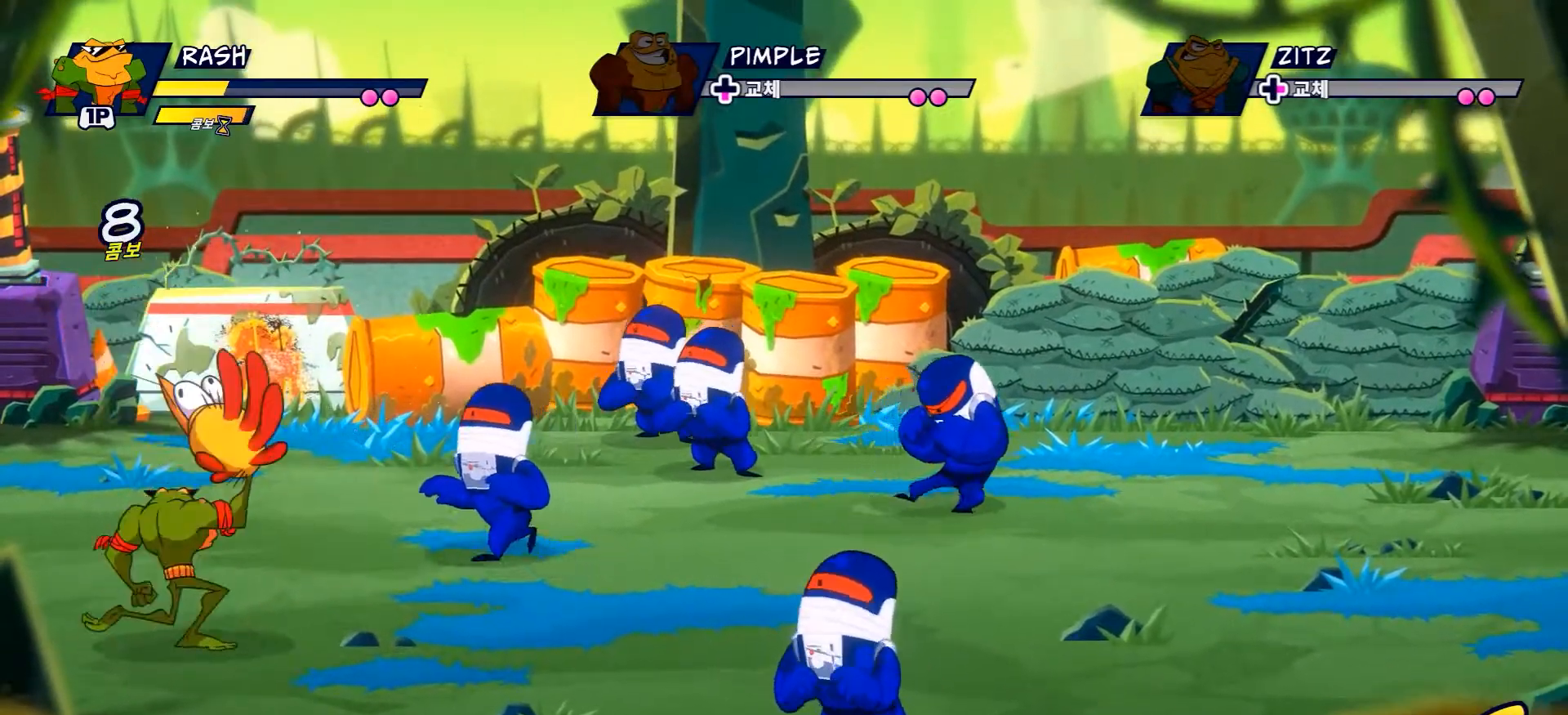
Gameplay with a controller (Xbox layout); each line is a JSON object with the inputs held at the frame after it. "events" lists button and stick changes between this image and that frame as [ms after this image, input, new state], when the widget could be followed in between. Not read: L3 R3.
{"buttons": [], "left_stick": "center", "right_stick": "center", "events": [[200, "left_stick", "right"], [400, "left_stick", "center"]]}
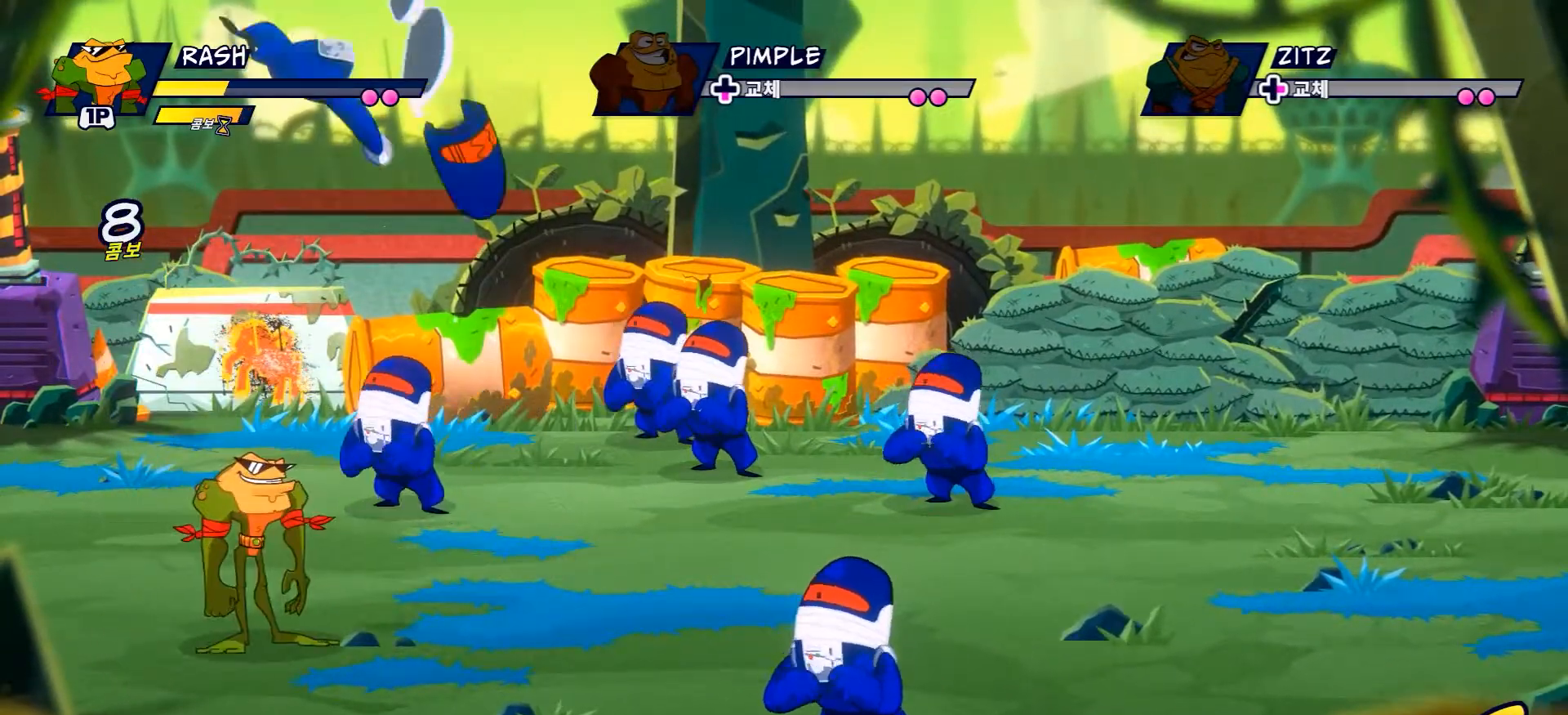
{"buttons": [], "left_stick": "center", "right_stick": "center", "events": [[117, "X", "down"], [234, "X", "up"], [317, "X", "down"], [417, "X", "up"]]}
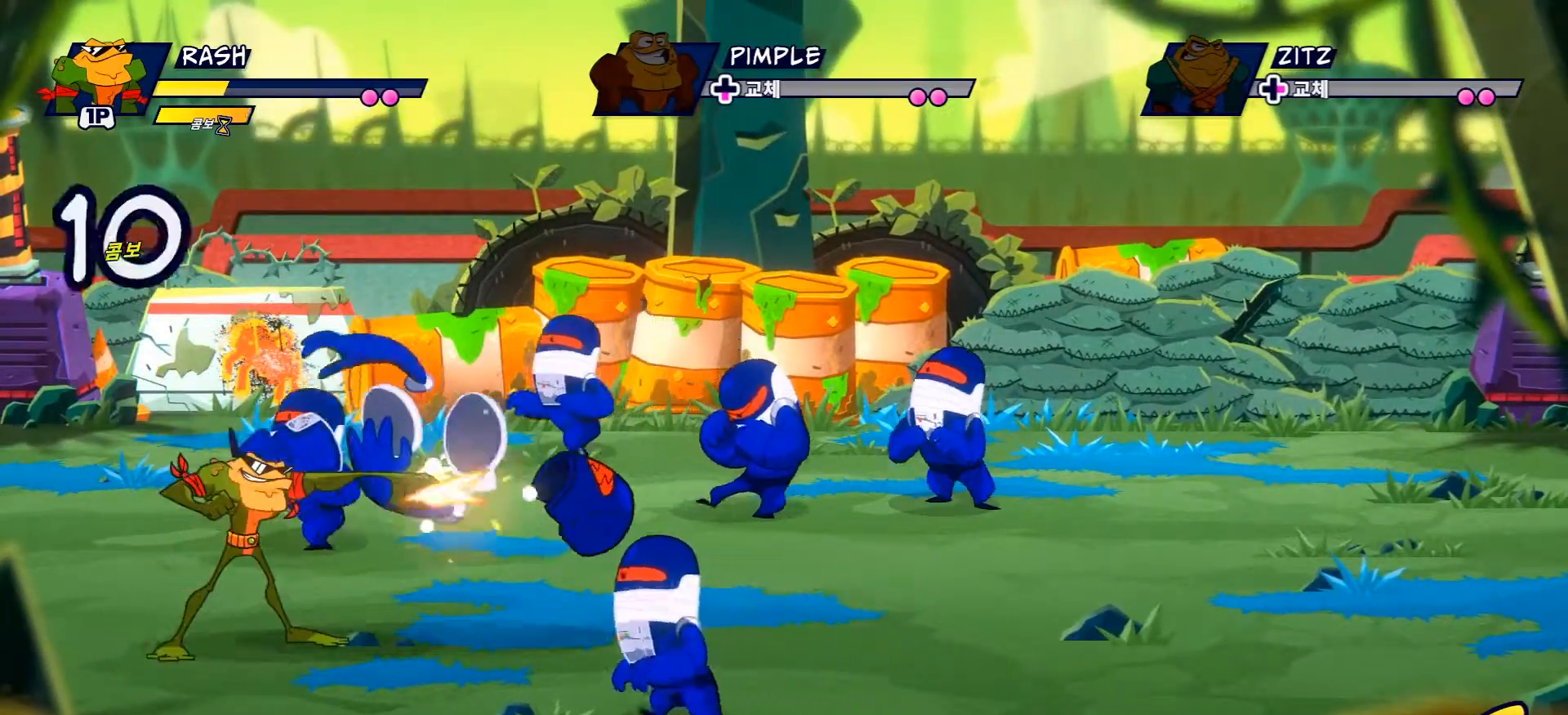
{"buttons": ["X"], "left_stick": "center", "right_stick": "center", "events": [[33, "X", "down"], [116, "X", "up"], [216, "X", "down"], [333, "X", "up"], [417, "X", "down"]]}
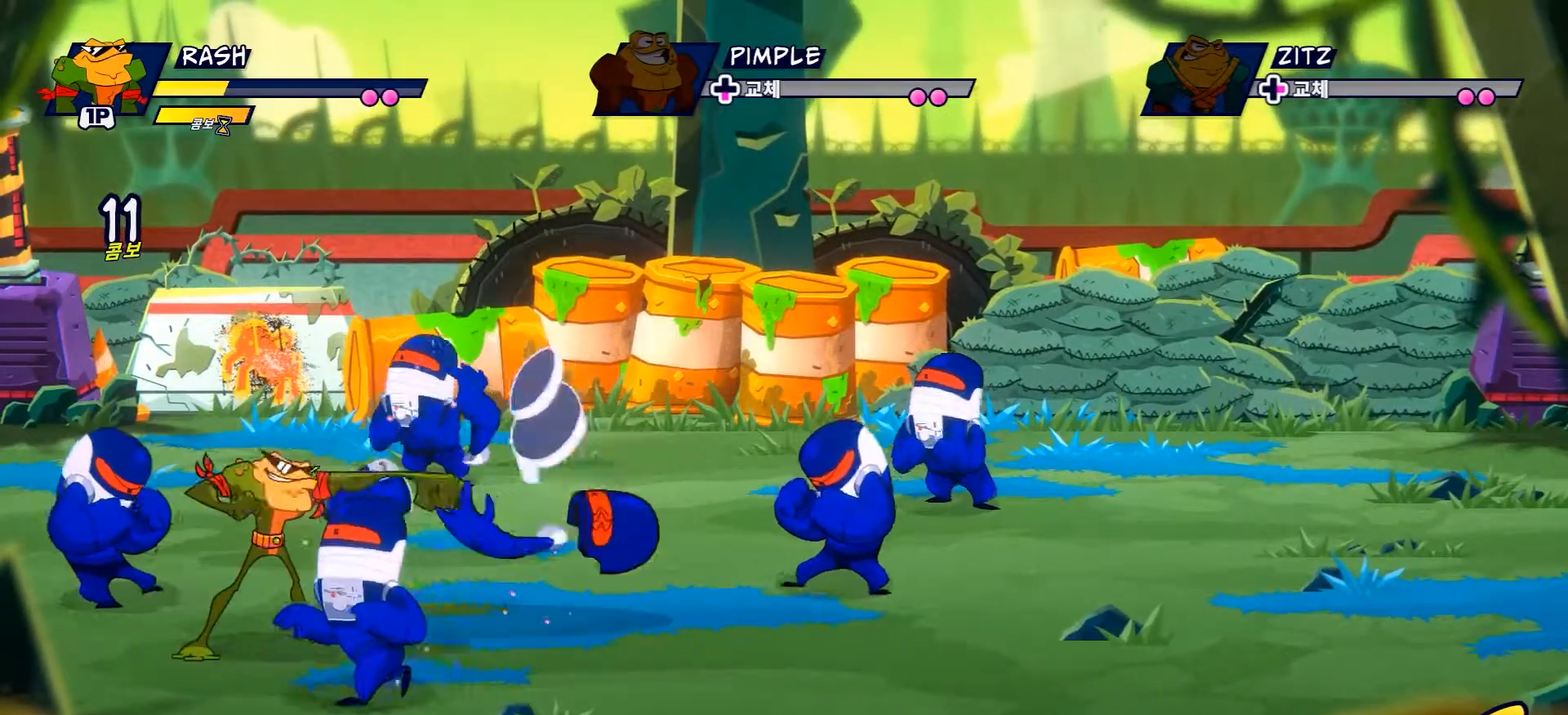
{"buttons": ["R2", "DPAD_UP"], "left_stick": "right", "right_stick": "center", "events": [[33, "X", "up"], [134, "X", "down"], [184, "left_stick", "right"], [217, "X", "up"], [284, "R2", "down"], [434, "DPAD_UP", "down"]]}
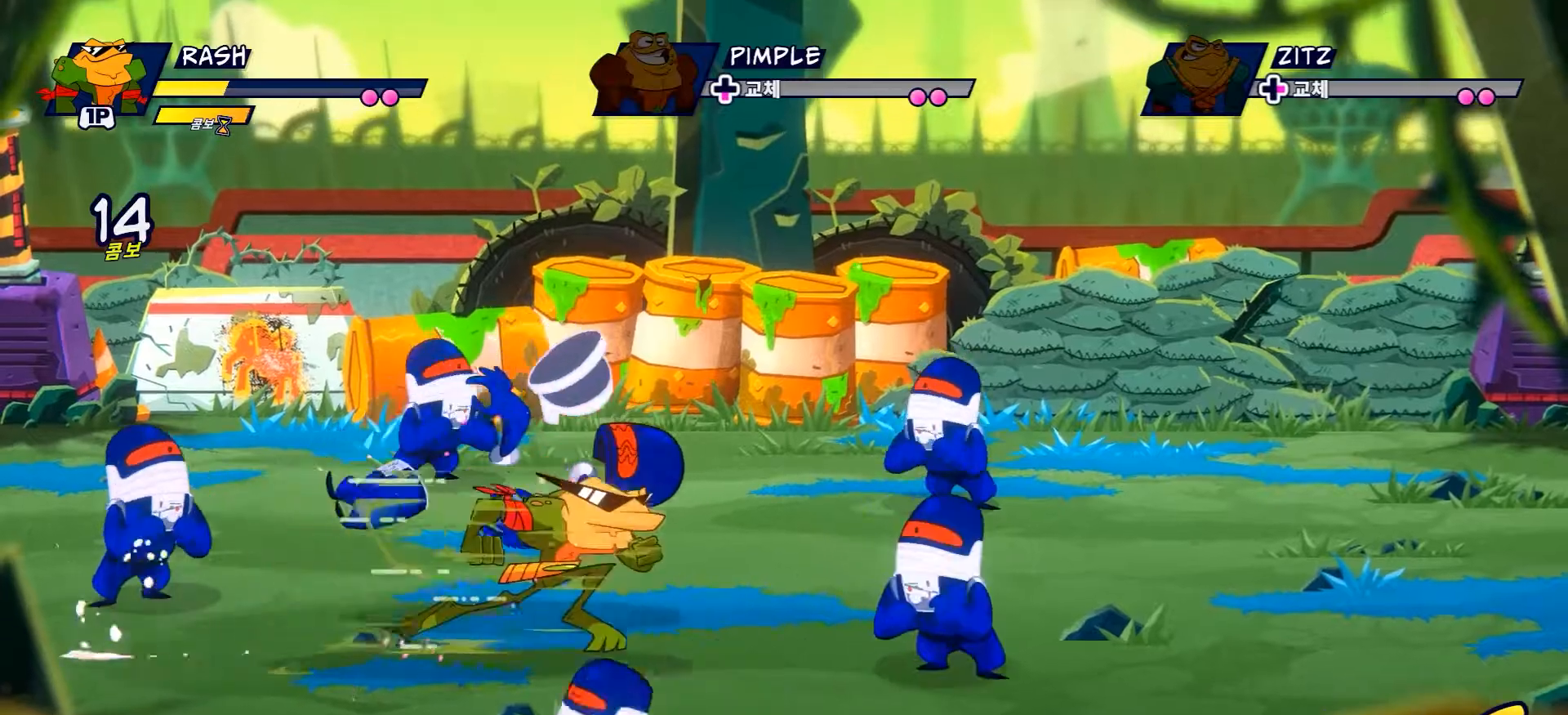
{"buttons": ["R2"], "left_stick": "right", "right_stick": "center", "events": [[16, "DPAD_UP", "up"], [16, "left_stick", "down-right"], [150, "R2", "up"], [267, "left_stick", "right"], [300, "R2", "down"]]}
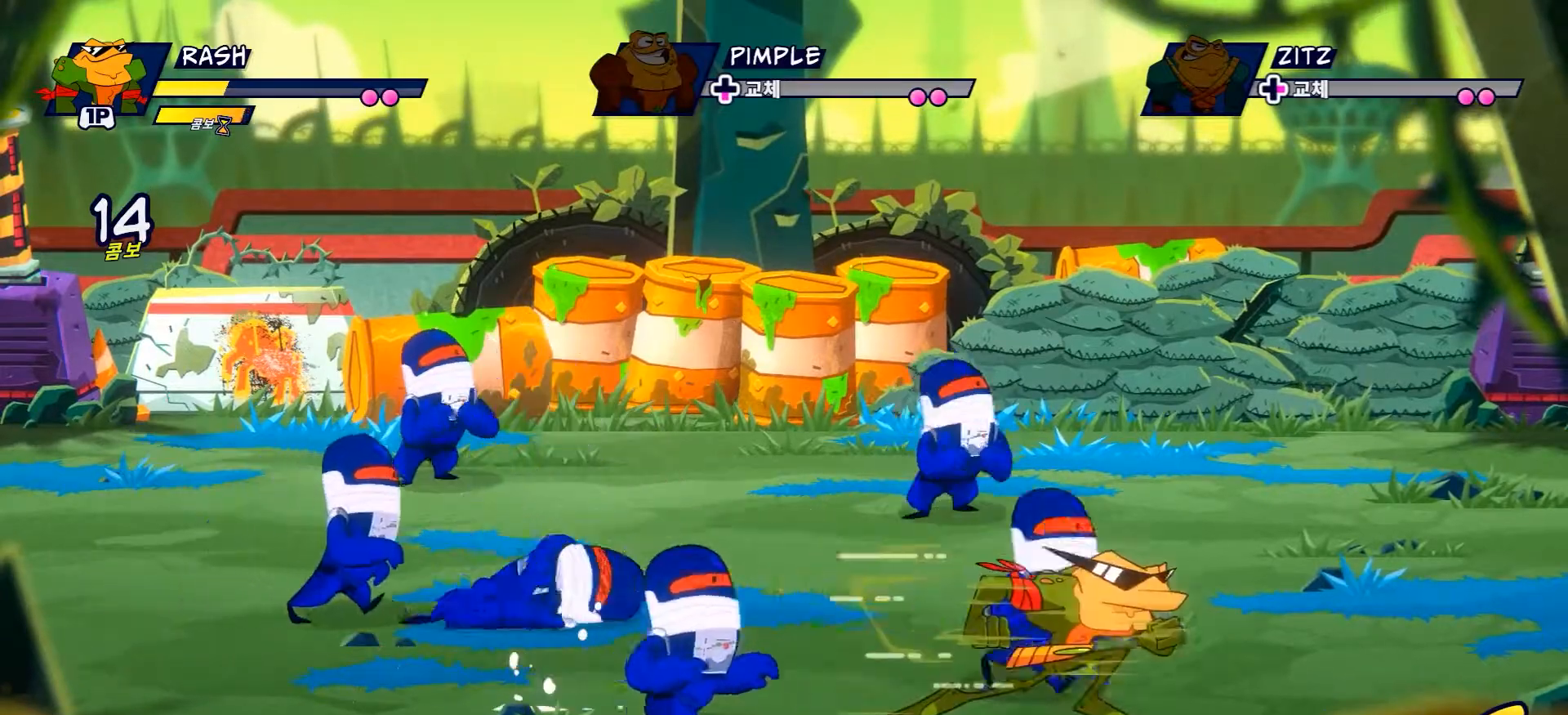
{"buttons": ["X"], "left_stick": "center", "right_stick": "center", "events": [[84, "R2", "up"], [134, "left_stick", "up"], [184, "left_stick", "up-left"], [217, "X", "down"], [334, "X", "up"], [434, "X", "down"], [434, "left_stick", "center"]]}
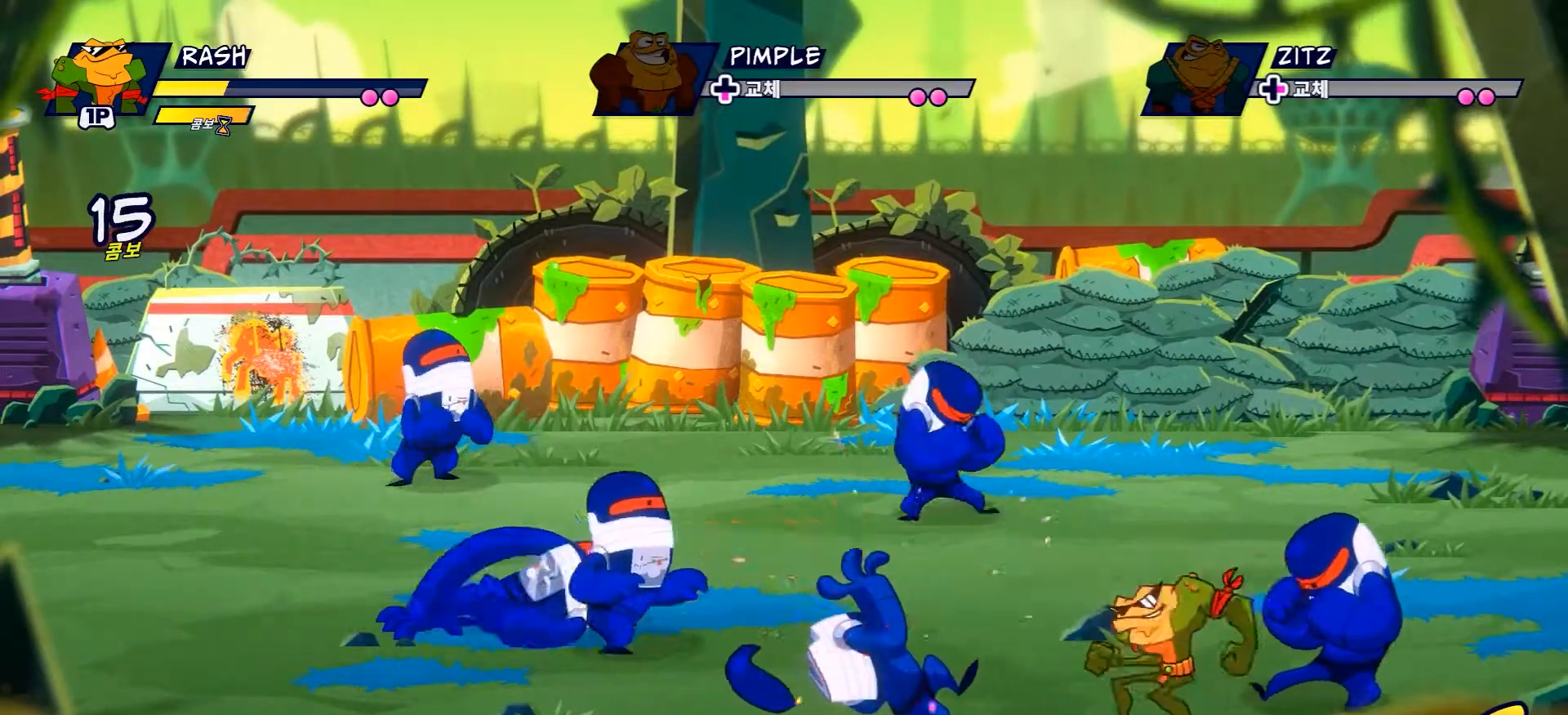
{"buttons": ["R2"], "left_stick": "up-left", "right_stick": "center", "events": [[33, "X", "up"], [133, "X", "down"], [216, "X", "up"], [250, "left_stick", "up-left"], [433, "R2", "down"]]}
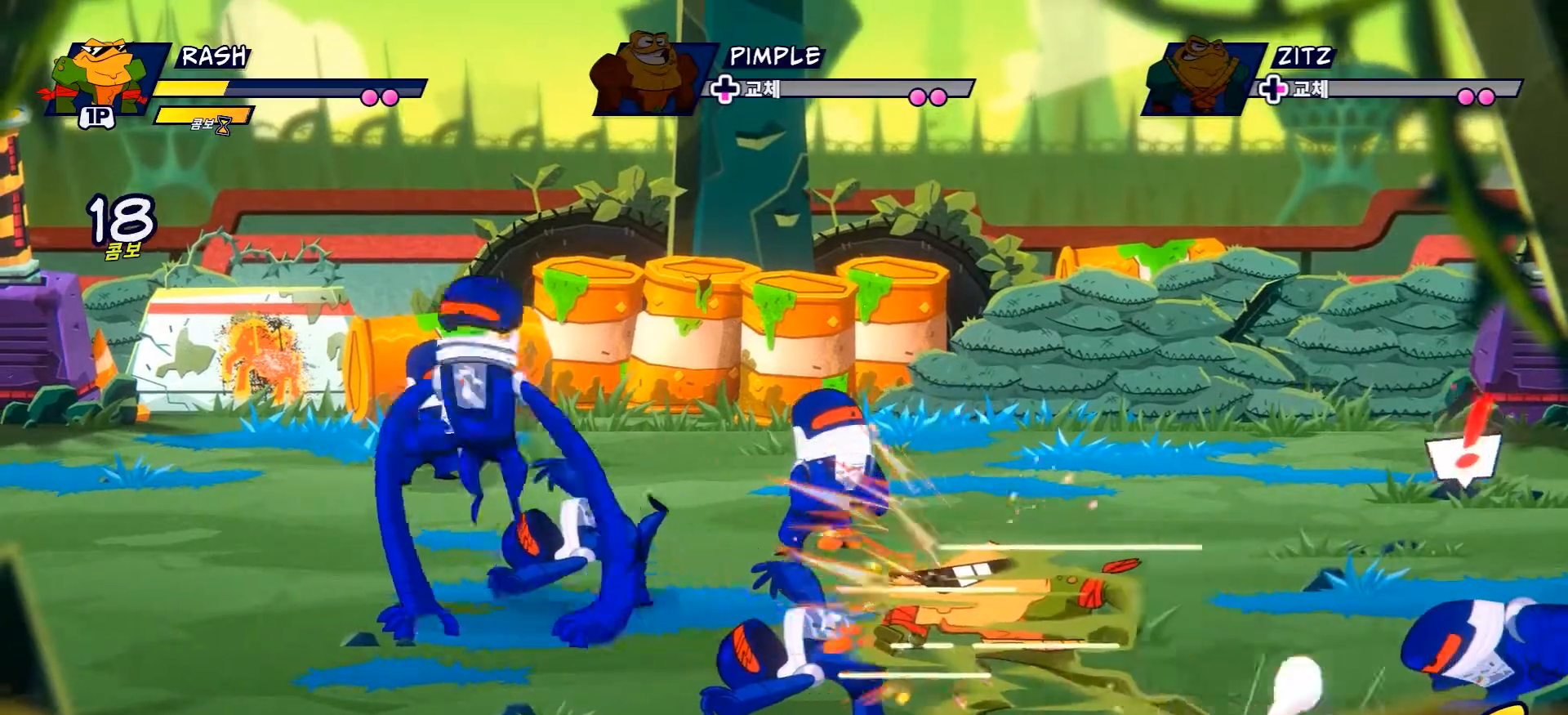
{"buttons": ["R2"], "left_stick": "left", "right_stick": "center", "events": [[167, "R2", "up"], [334, "R2", "down"], [501, "left_stick", "left"]]}
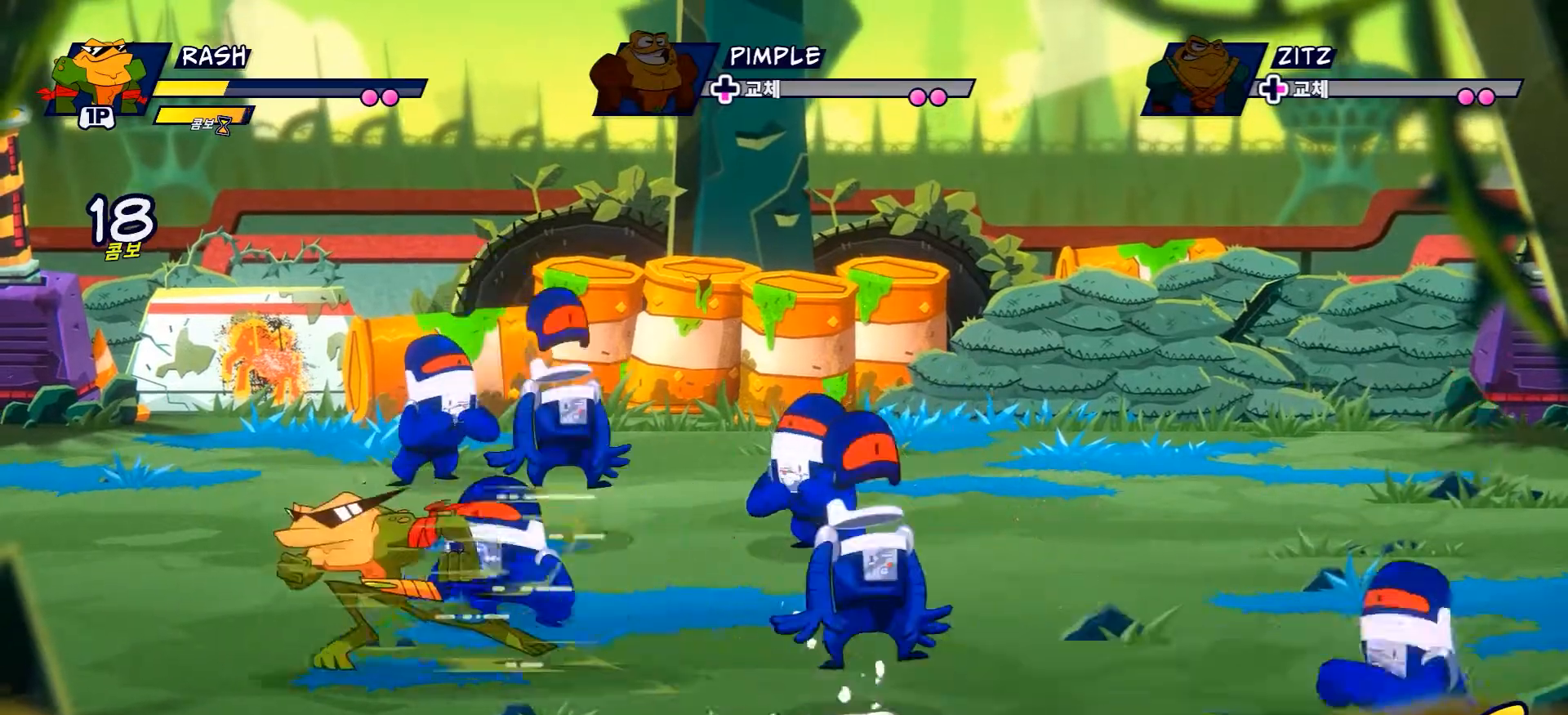
{"buttons": ["B"], "left_stick": "right", "right_stick": "center"}